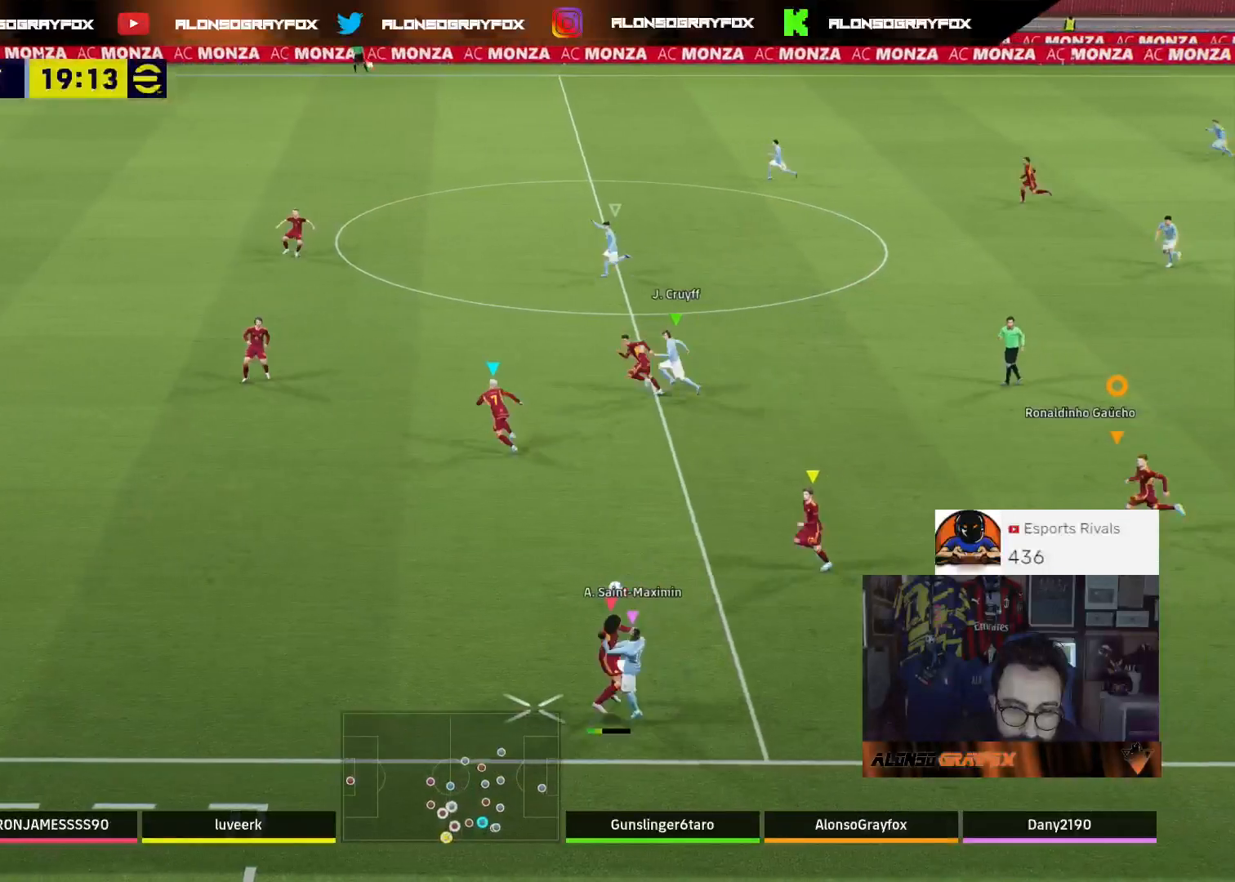
Gameplay with a controller (PlayStation layout); each line is a JSON object with the inputs held at the frame after it. "events" lists button and stick changes between this image and that frame as [ms after this image, input, new state], when the widget could be followed in between.
{"buttons": [], "left_stick": "left", "right_stick": "center", "events": []}
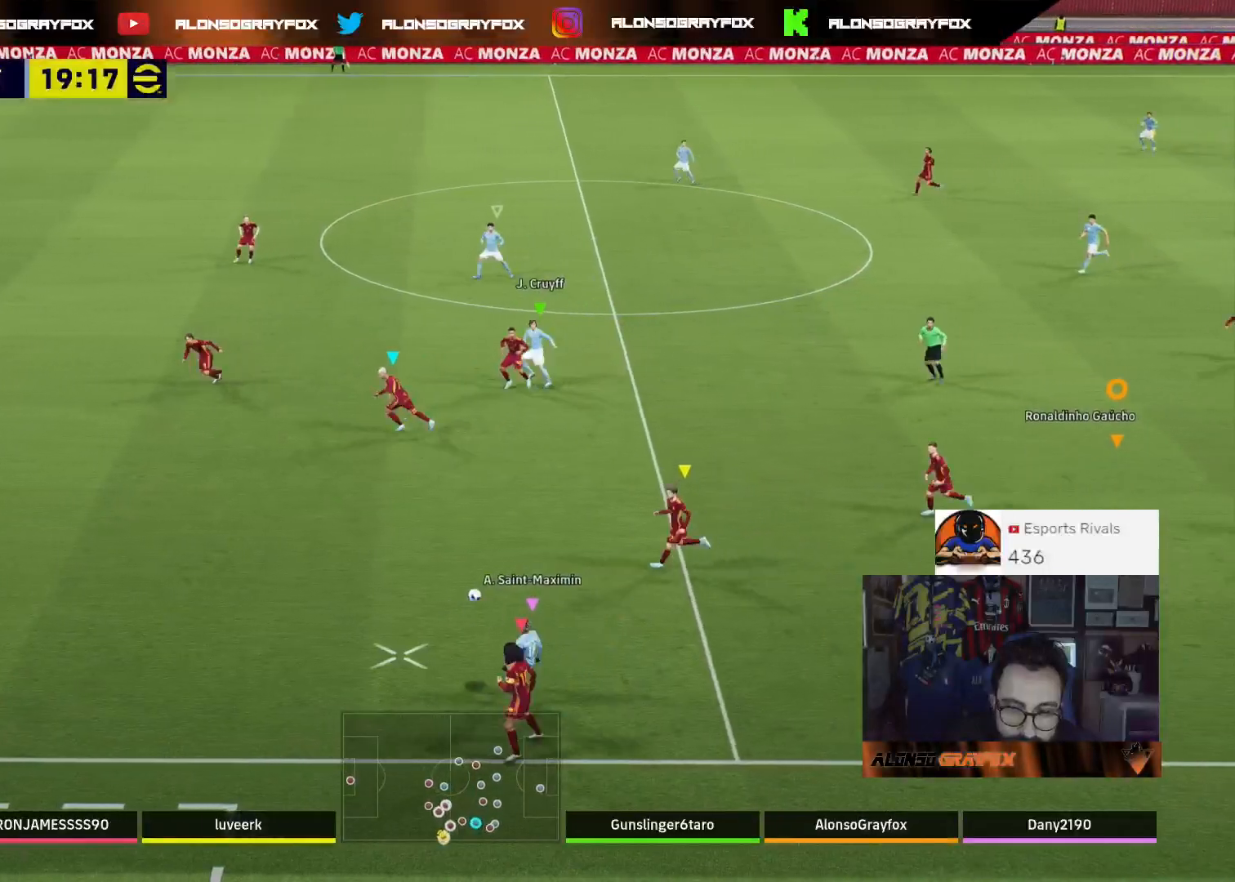
{"buttons": ["L2"], "left_stick": "up-left", "right_stick": "center", "events": [[67, "left_stick", "up-left"], [133, "L2", "down"]]}
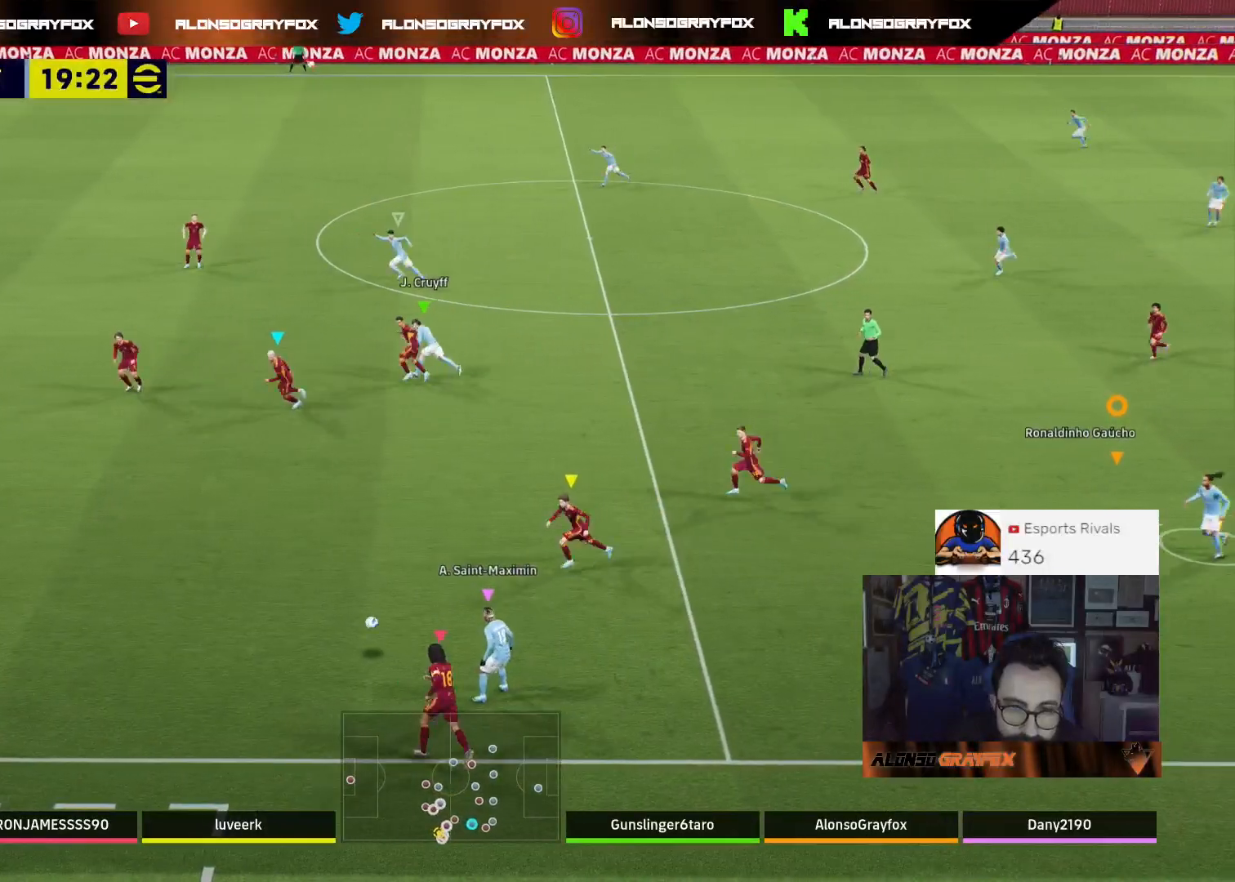
{"buttons": ["L1", "R2"], "left_stick": "down", "right_stick": "center", "events": [[167, "left_stick", "down-left"], [400, "left_stick", "down"], [433, "R2", "down"], [467, "L2", "up"], [500, "L1", "down"]]}
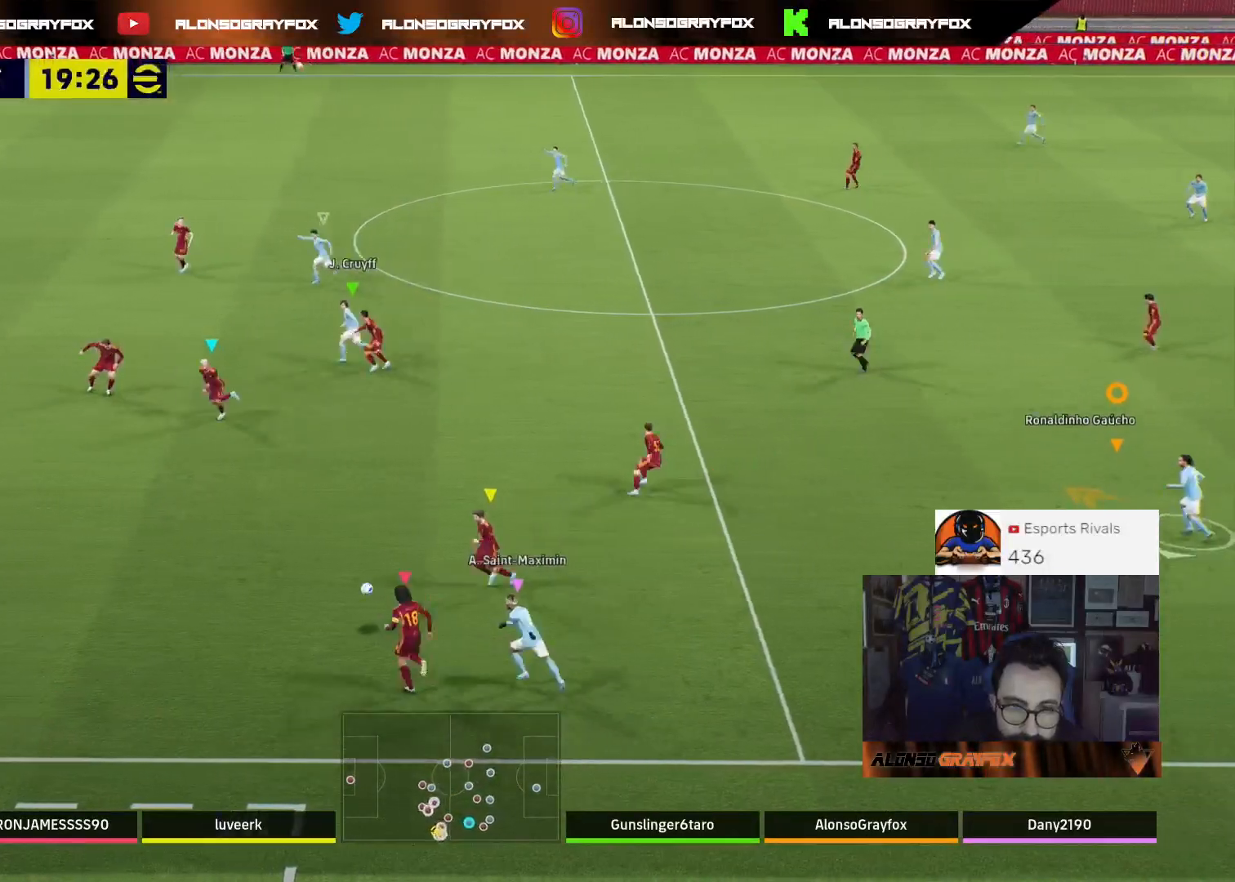
{"buttons": ["L2", "R1", "R2", "L3"], "left_stick": "down", "right_stick": "center", "events": [[33, "L3", "down"], [33, "R1", "down"], [167, "L1", "up"], [367, "L2", "down"]]}
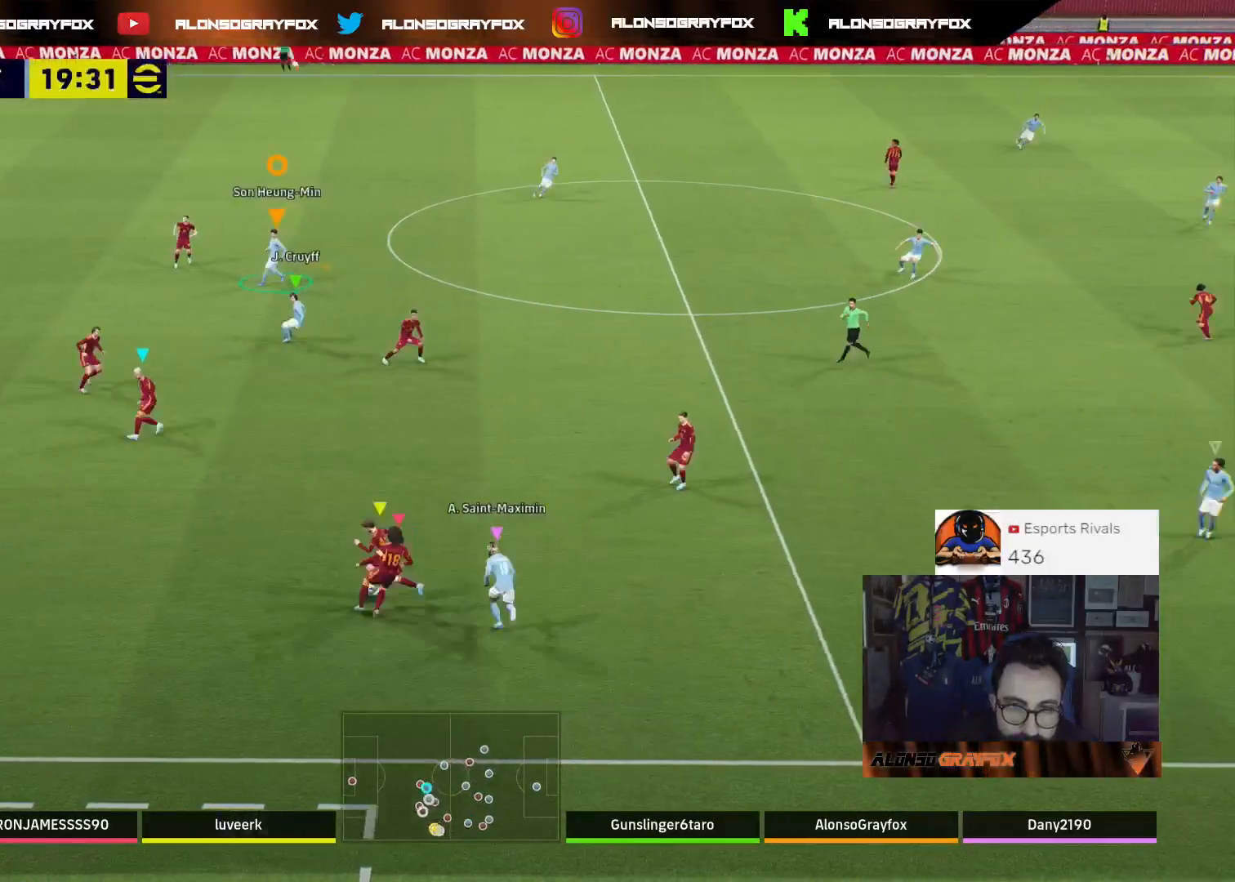
{"buttons": ["L2", "R1", "R2", "L3"], "left_stick": "down", "right_stick": "center", "events": []}
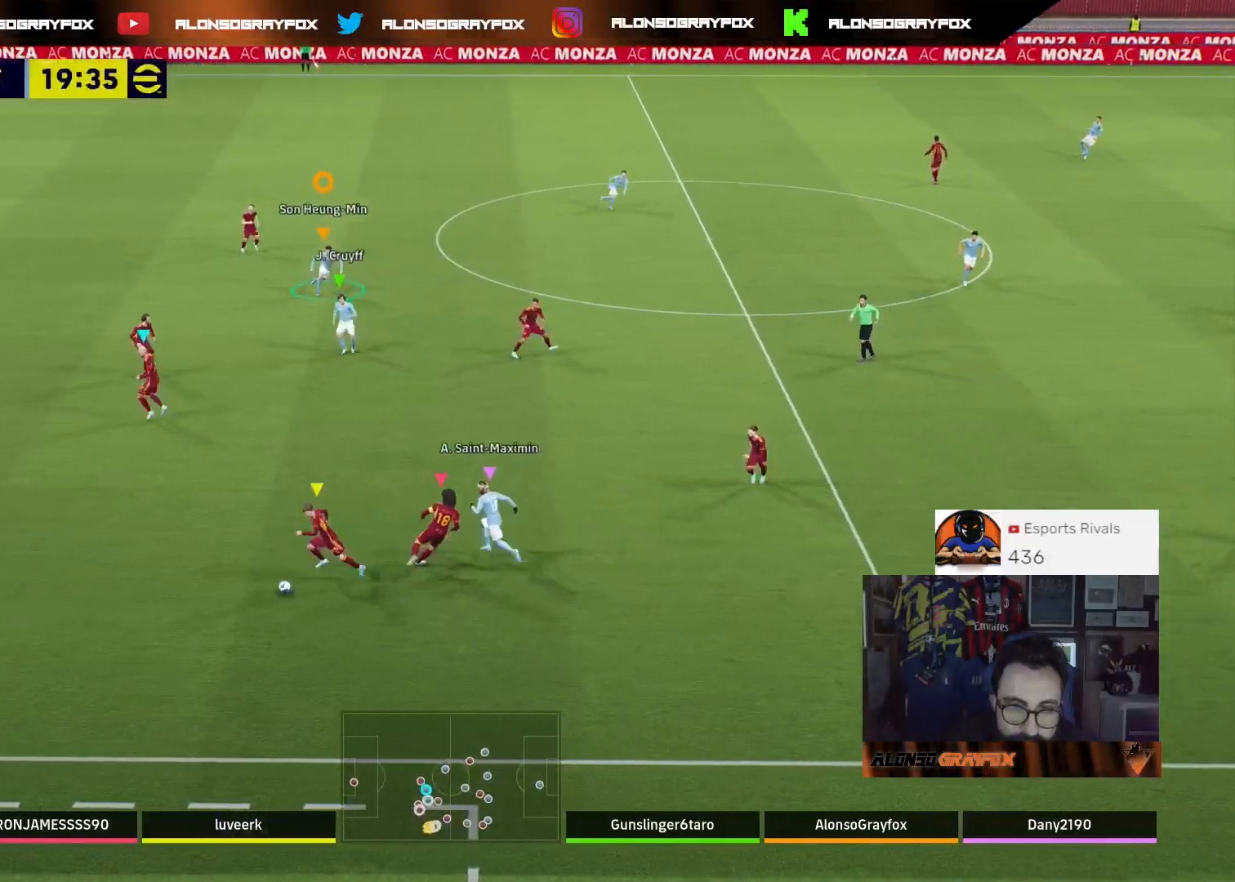
{"buttons": ["L2", "L3"], "left_stick": "down-left", "right_stick": "center", "events": [[167, "L2", "up"], [167, "L3", "up"], [167, "R1", "up"], [200, "R2", "up"], [200, "left_stick", "down-left"], [300, "L2", "down"], [333, "L3", "down"]]}
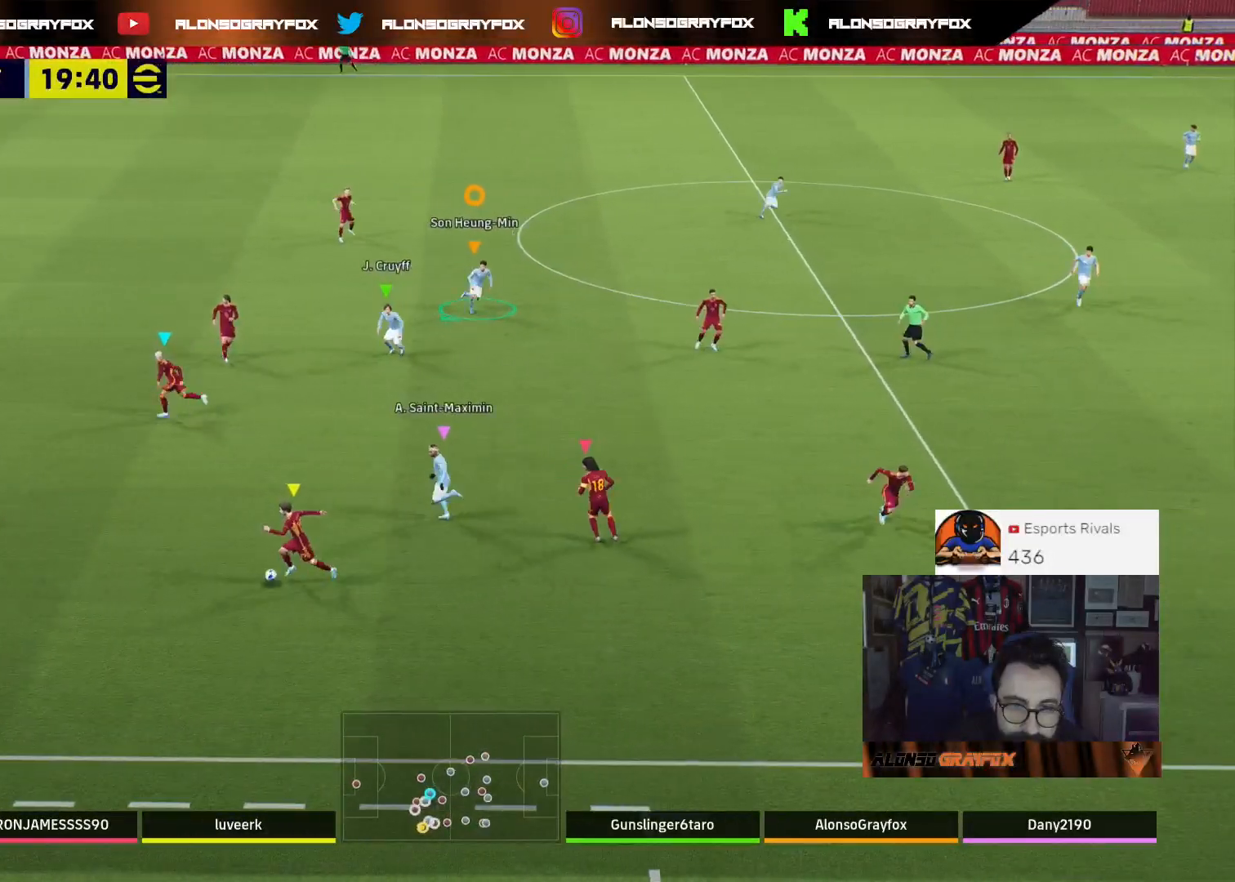
{"buttons": ["L2"], "left_stick": "down-left", "right_stick": "center", "events": [[133, "left_stick", "left"], [267, "L3", "up"], [400, "left_stick", "down-left"]]}
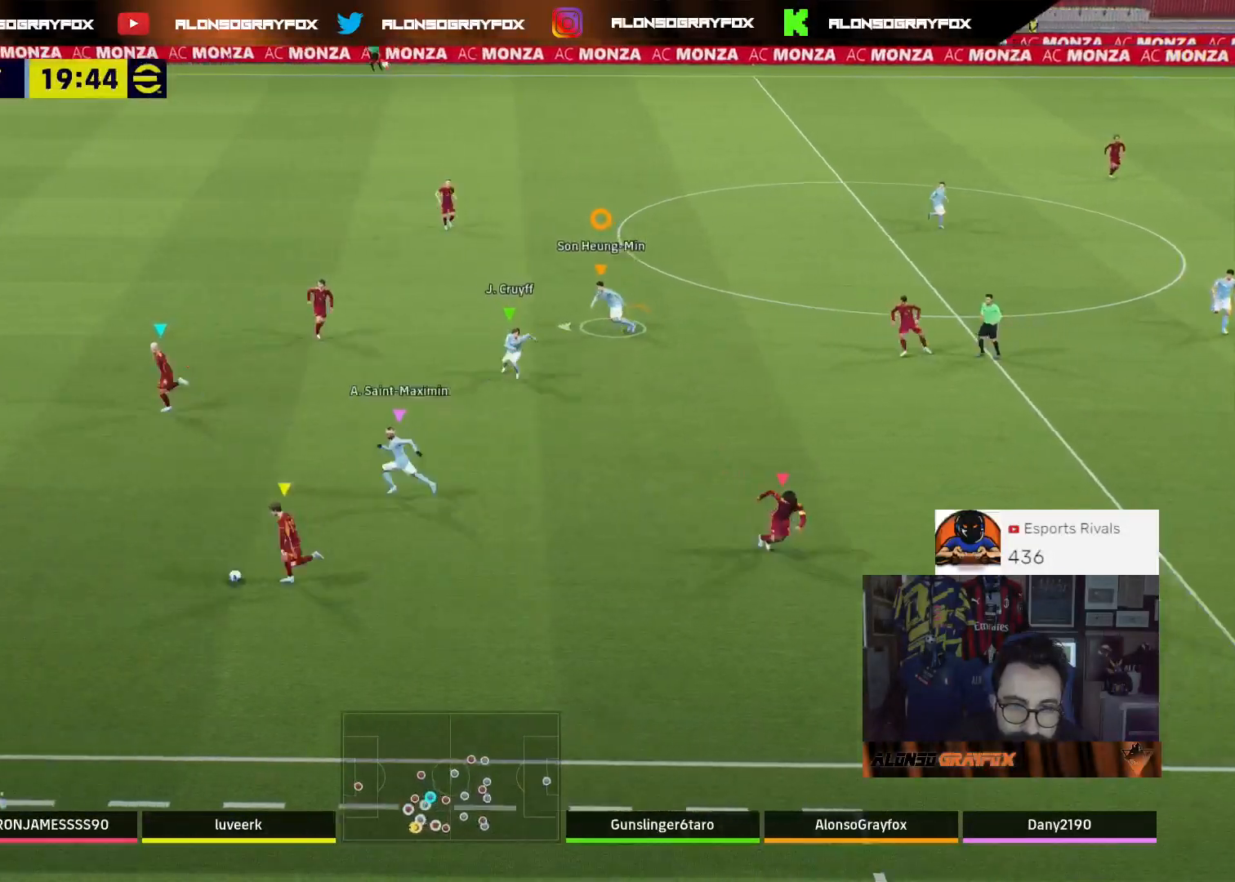
{"buttons": ["L2", "R1", "R2"], "left_stick": "left", "right_stick": "center", "events": [[333, "L3", "down"], [400, "R2", "down"], [433, "R1", "down"], [467, "L3", "up"], [467, "left_stick", "left"]]}
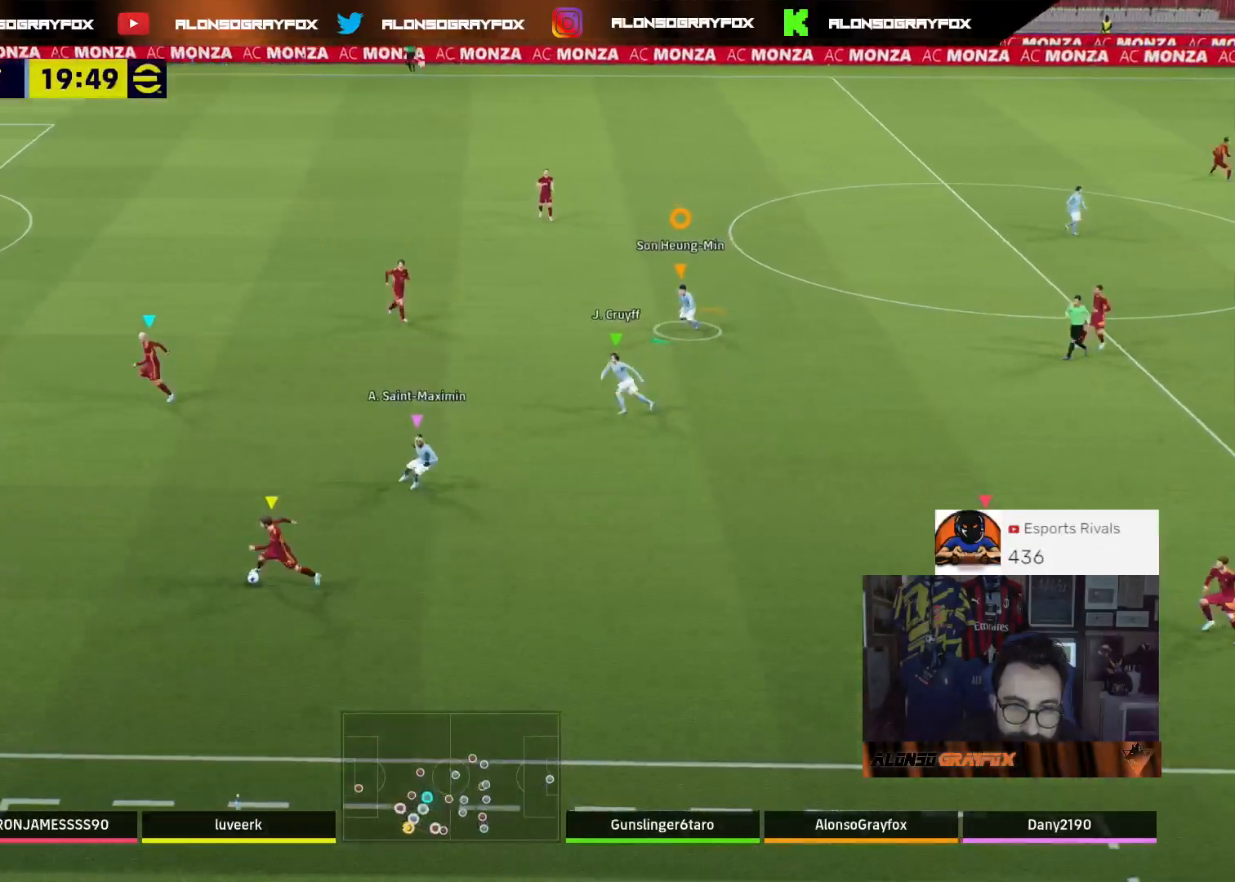
{"buttons": ["L2", "R1", "R2"], "left_stick": "down-left", "right_stick": "center", "events": [[200, "L2", "up"], [400, "left_stick", "down-left"], [467, "L2", "down"]]}
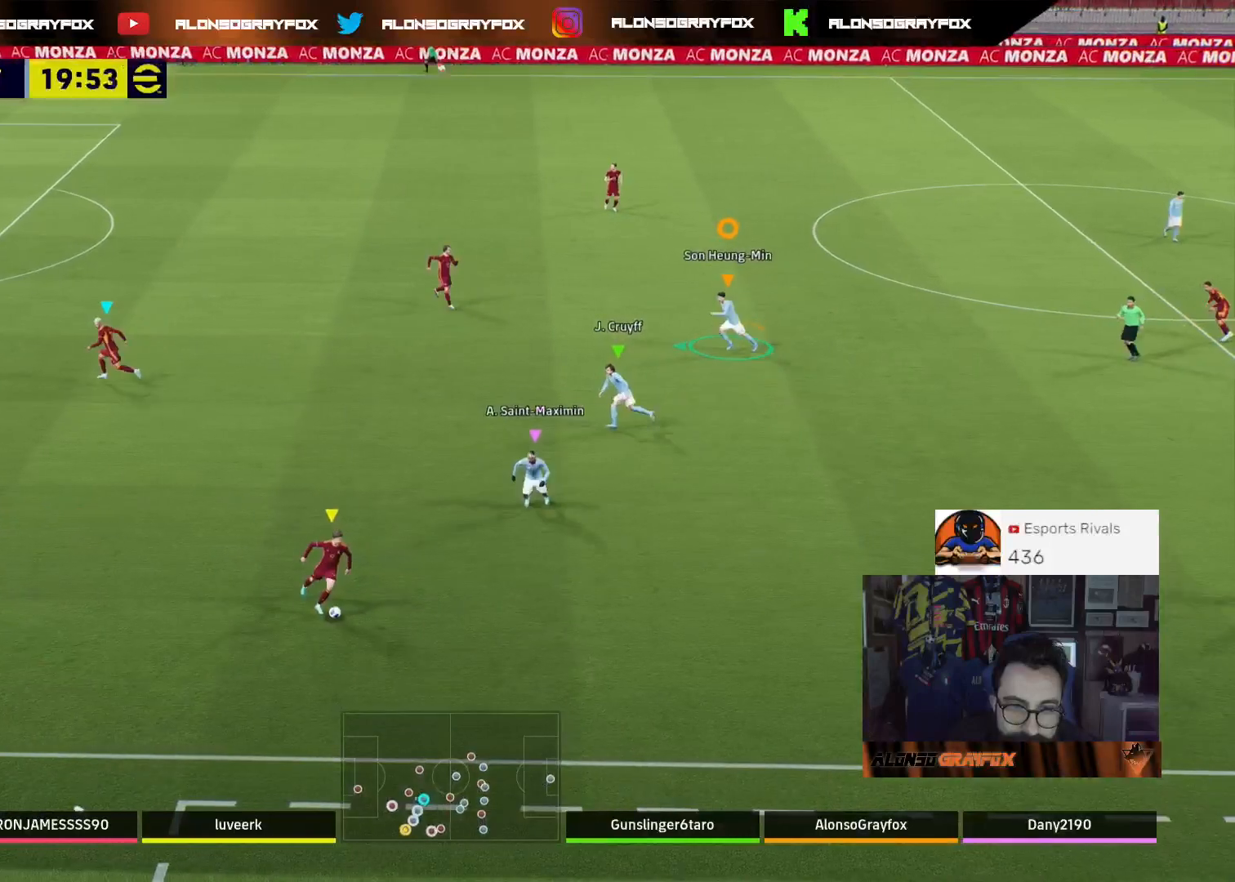
{"buttons": ["L2"], "left_stick": "down", "right_stick": "center", "events": [[33, "R1", "up"], [100, "R2", "up"], [300, "left_stick", "down"]]}
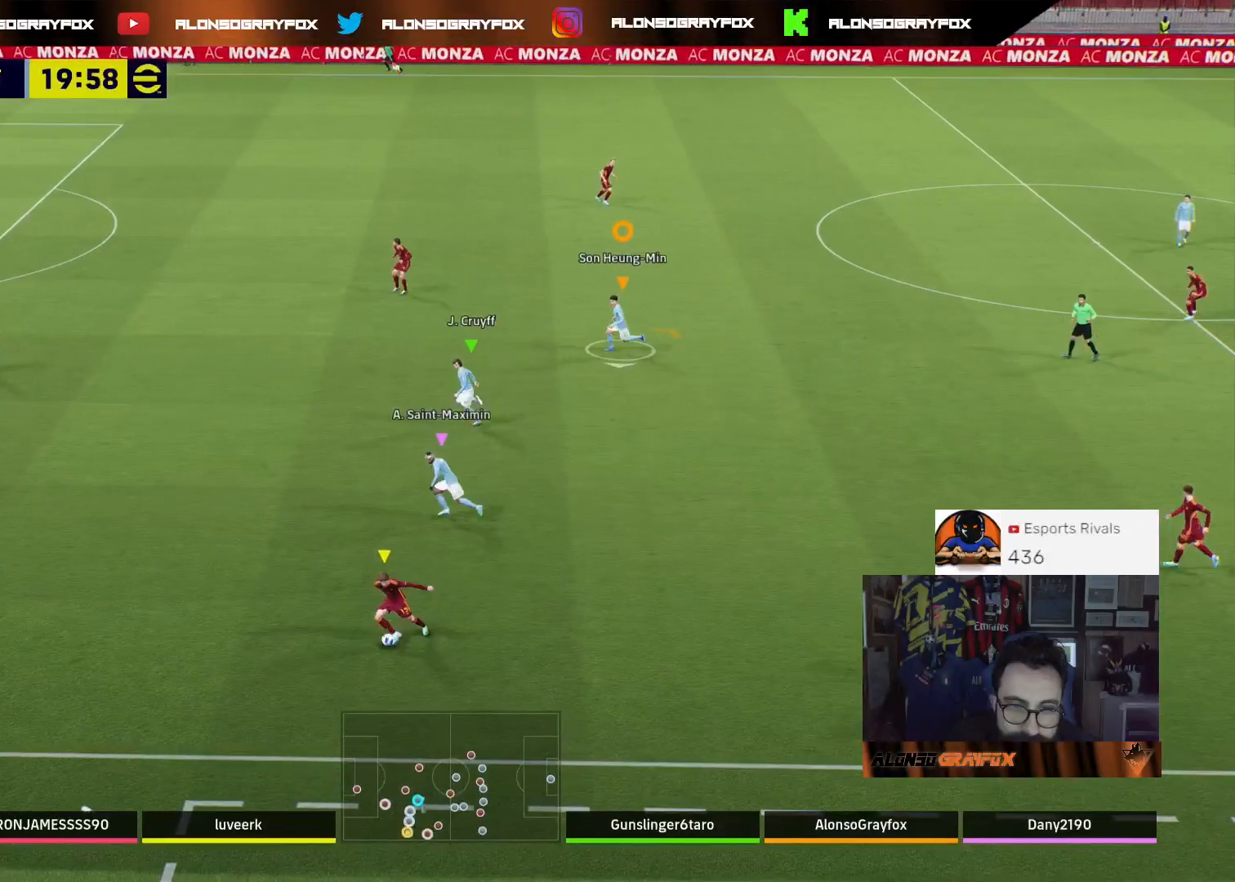
{"buttons": ["L2", "R1", "R2"], "left_stick": "down", "right_stick": "center", "events": [[233, "R2", "down"], [467, "R1", "down"]]}
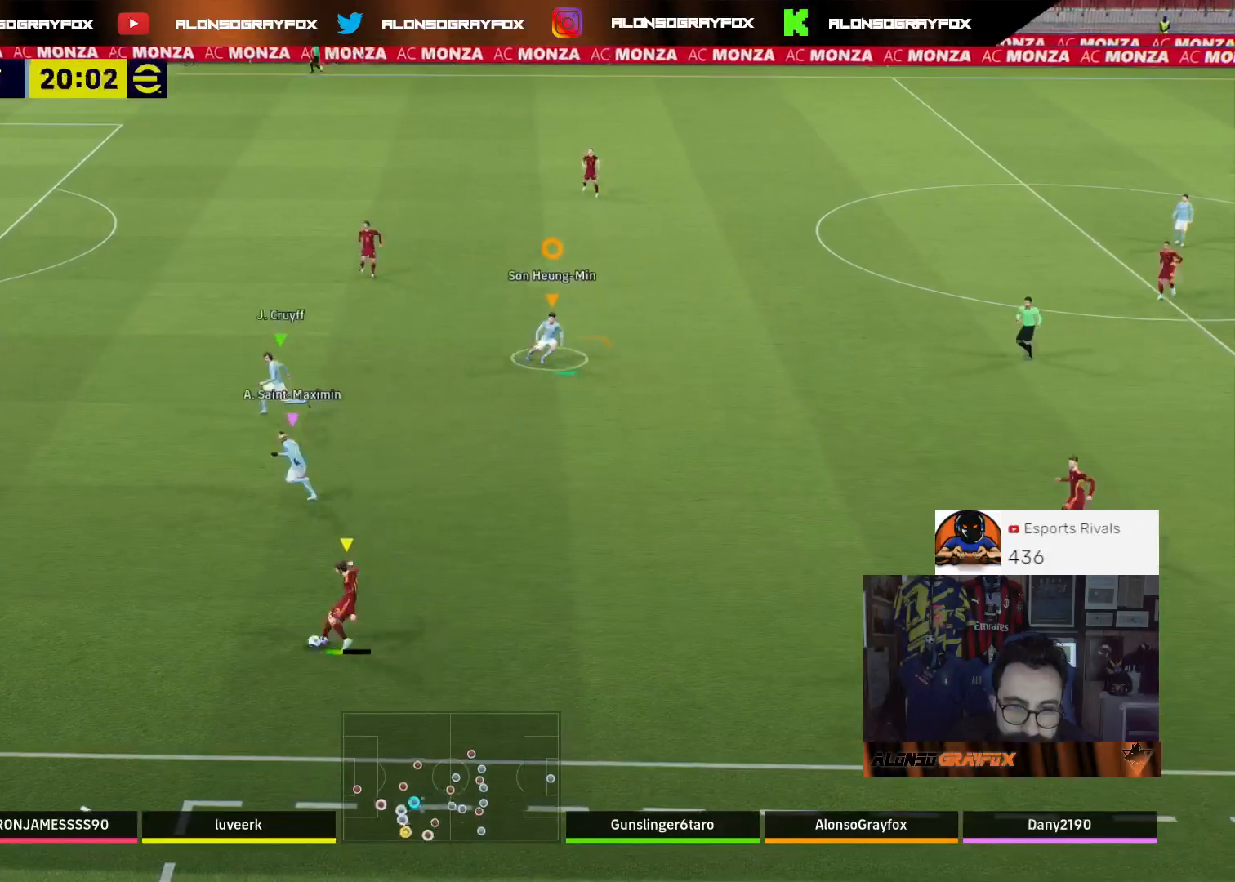
{"buttons": ["L2", "L3"], "left_stick": "left", "right_stick": "center", "events": [[300, "L3", "down"], [300, "left_stick", "down-left"], [367, "R1", "up"], [433, "R2", "up"], [433, "left_stick", "left"]]}
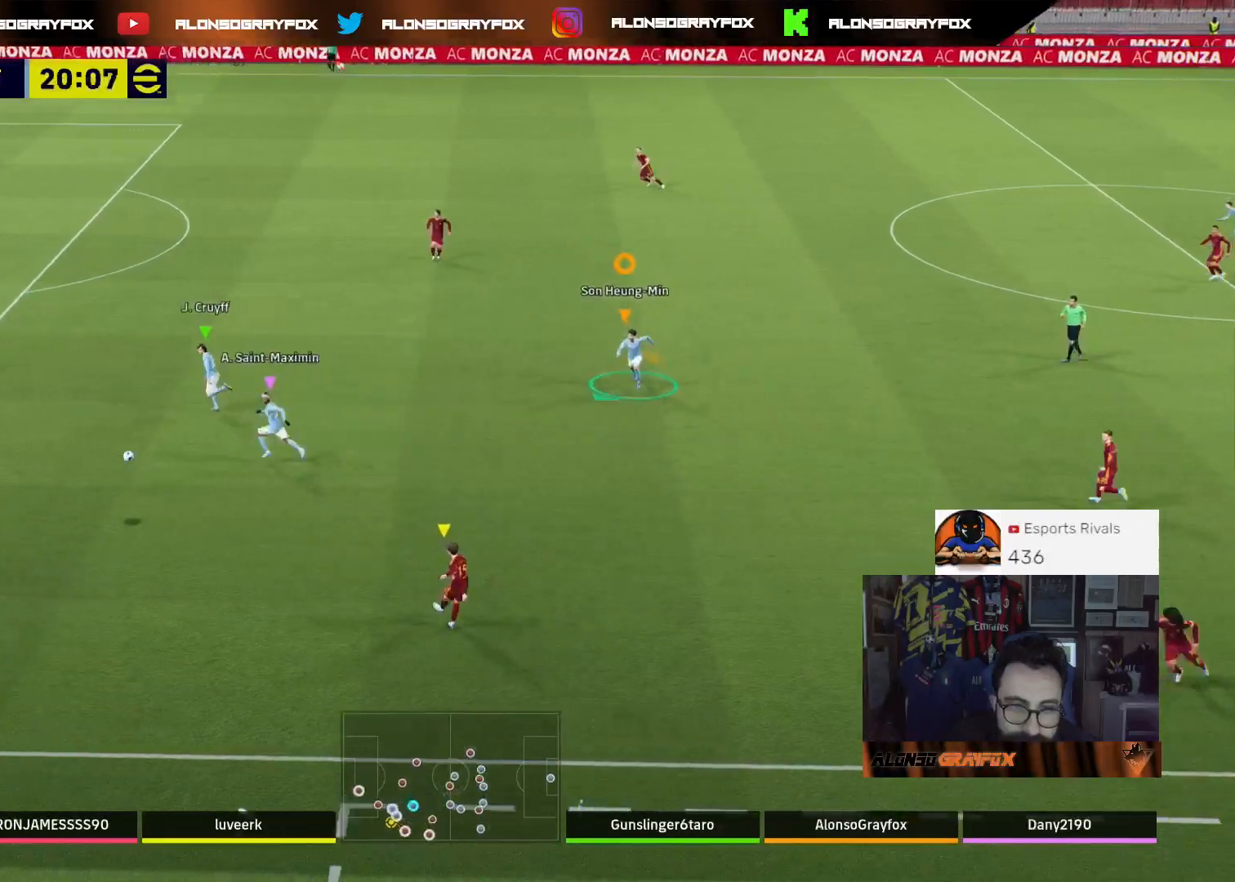
{"buttons": ["L2", "R1", "R2", "L3"], "left_stick": "up-left", "right_stick": "center", "events": [[33, "R2", "down"], [67, "left_stick", "up-left"], [233, "R1", "down"]]}
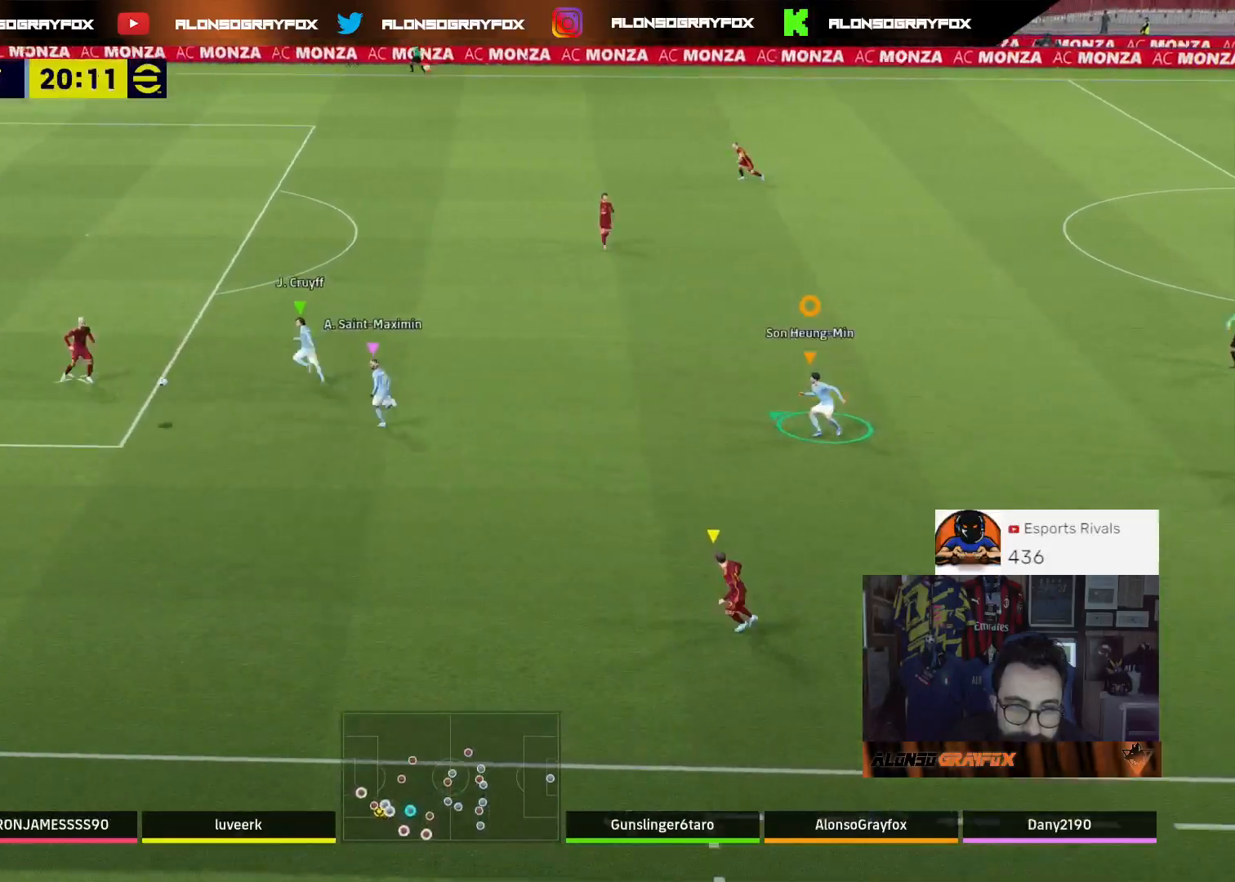
{"buttons": ["L2", "R1", "R2", "L3"], "left_stick": "up-left", "right_stick": "center", "events": []}
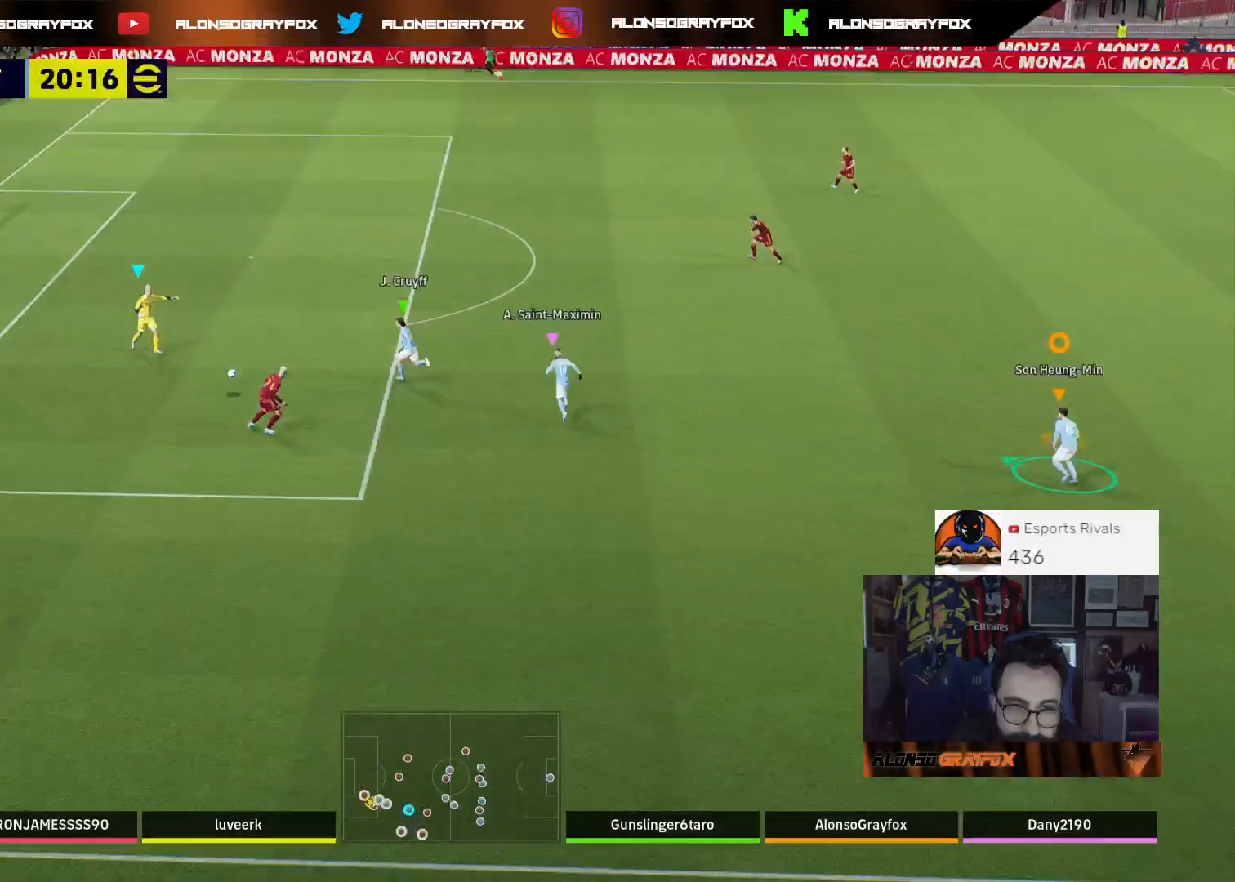
{"buttons": ["L2", "L3"], "left_stick": "up-left", "right_stick": "center", "events": [[433, "R1", "up"], [467, "R2", "up"]]}
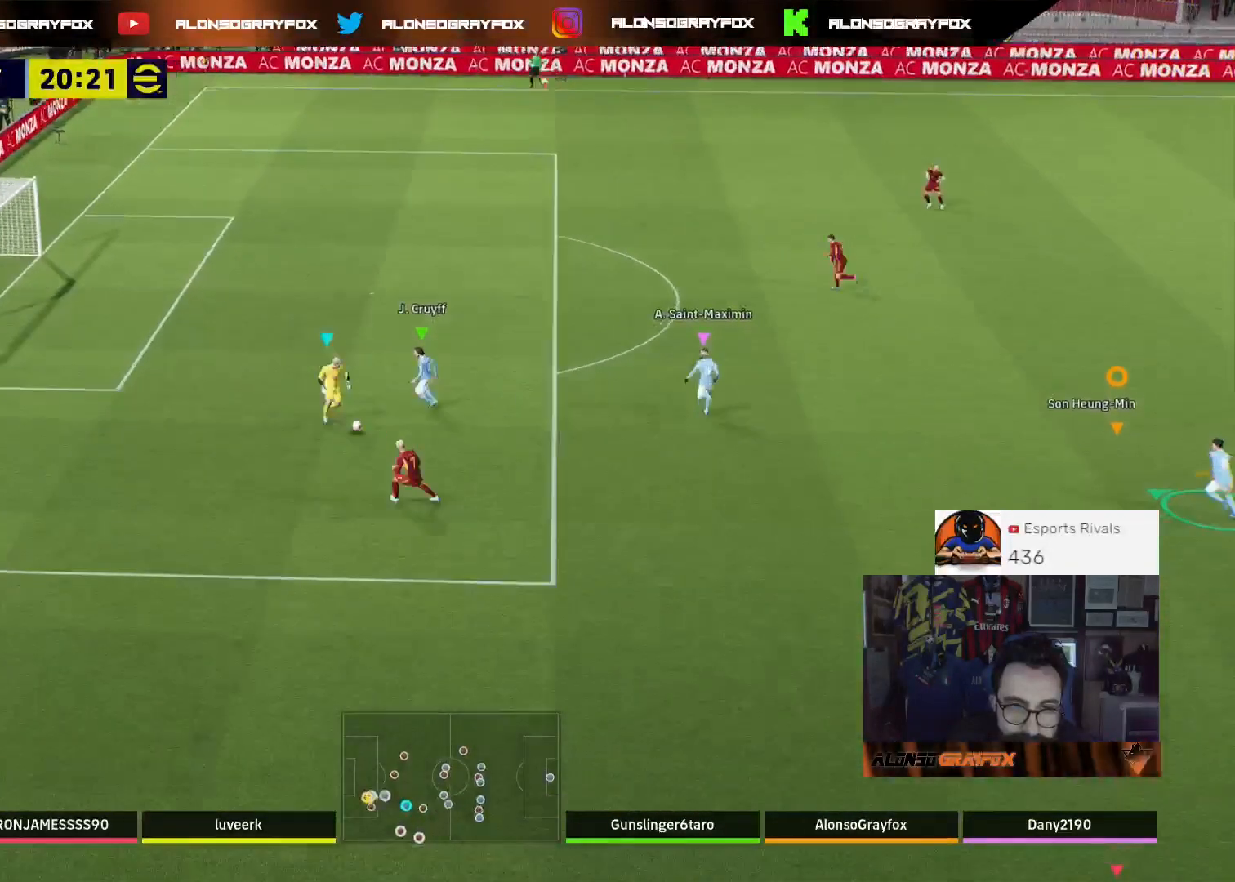
{"buttons": ["L2"], "left_stick": "down-left", "right_stick": "center", "events": [[367, "L3", "up"], [367, "left_stick", "down-left"]]}
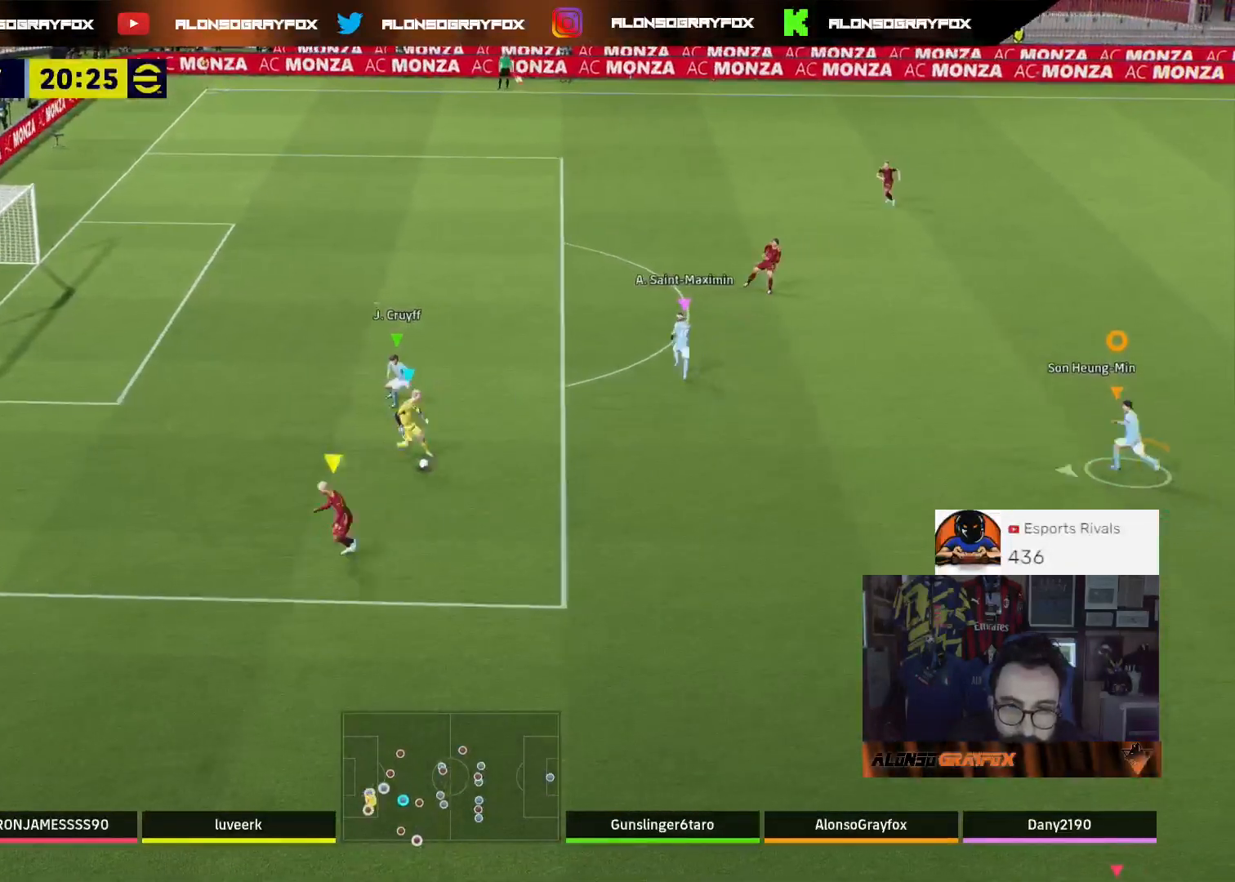
{"buttons": ["L2", "R1", "R2", "L3"], "left_stick": "down", "right_stick": "center", "events": [[67, "L3", "down"], [267, "R2", "down"], [300, "R1", "down"], [333, "left_stick", "down"]]}
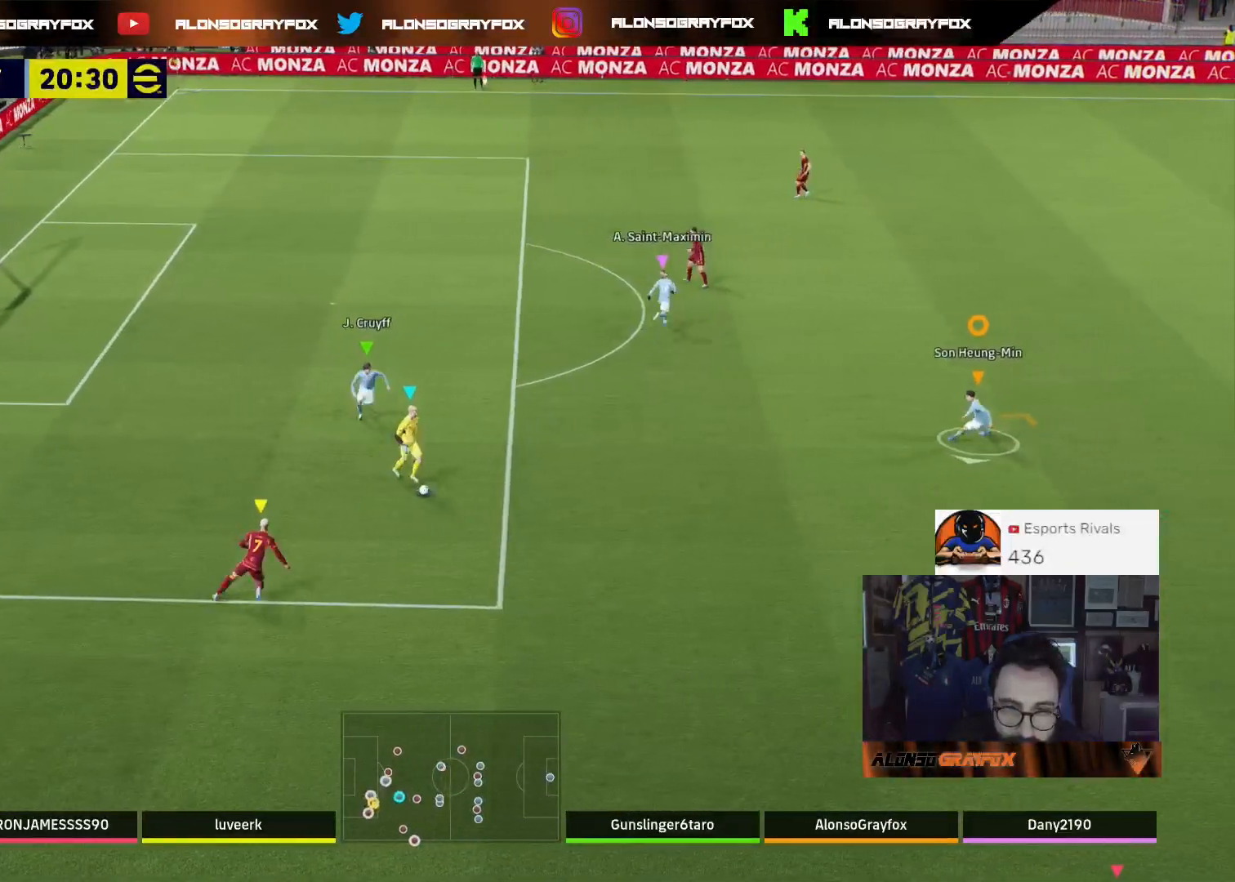
{"buttons": ["L2", "R1", "R2", "L3"], "left_stick": "down", "right_stick": "center", "events": []}
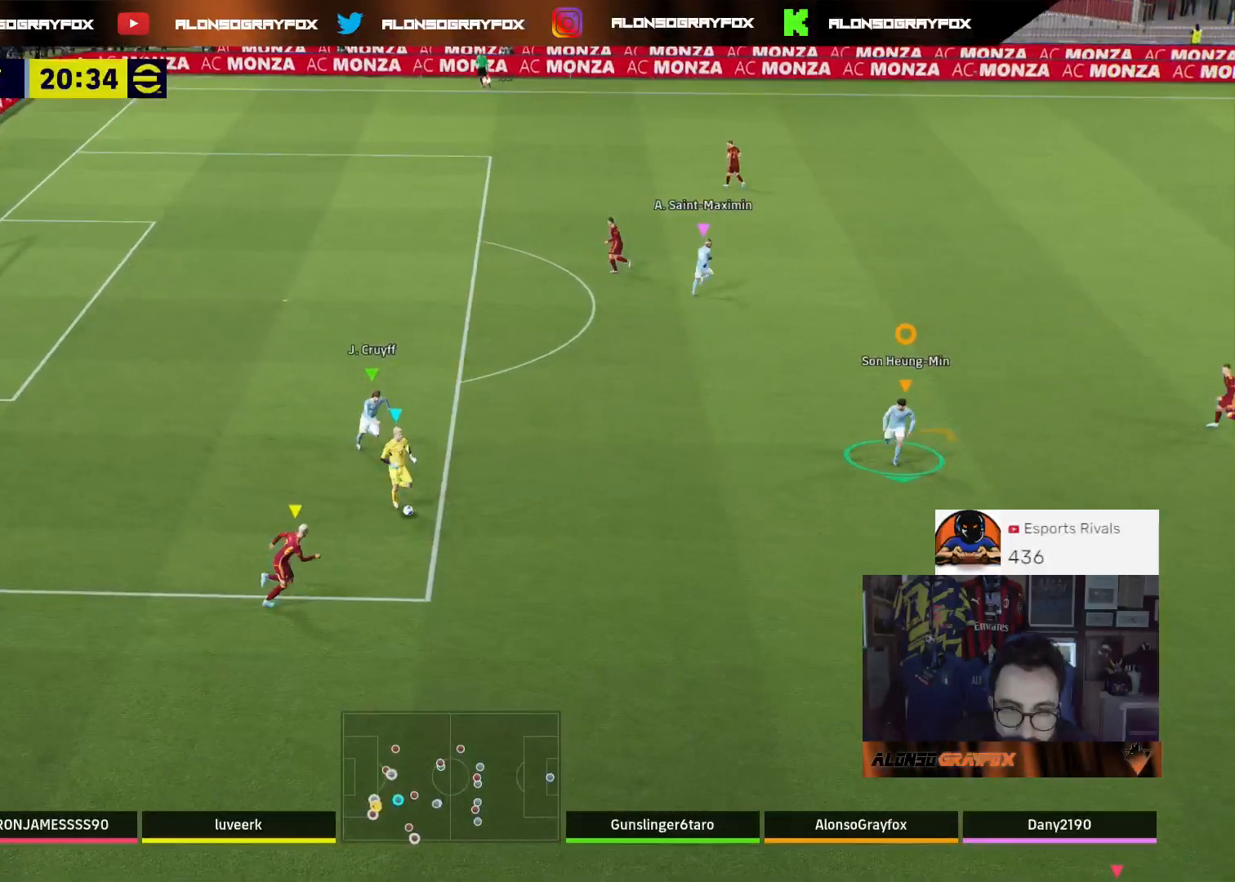
{"buttons": ["L2", "R1", "R2", "L3"], "left_stick": "down", "right_stick": "center", "events": []}
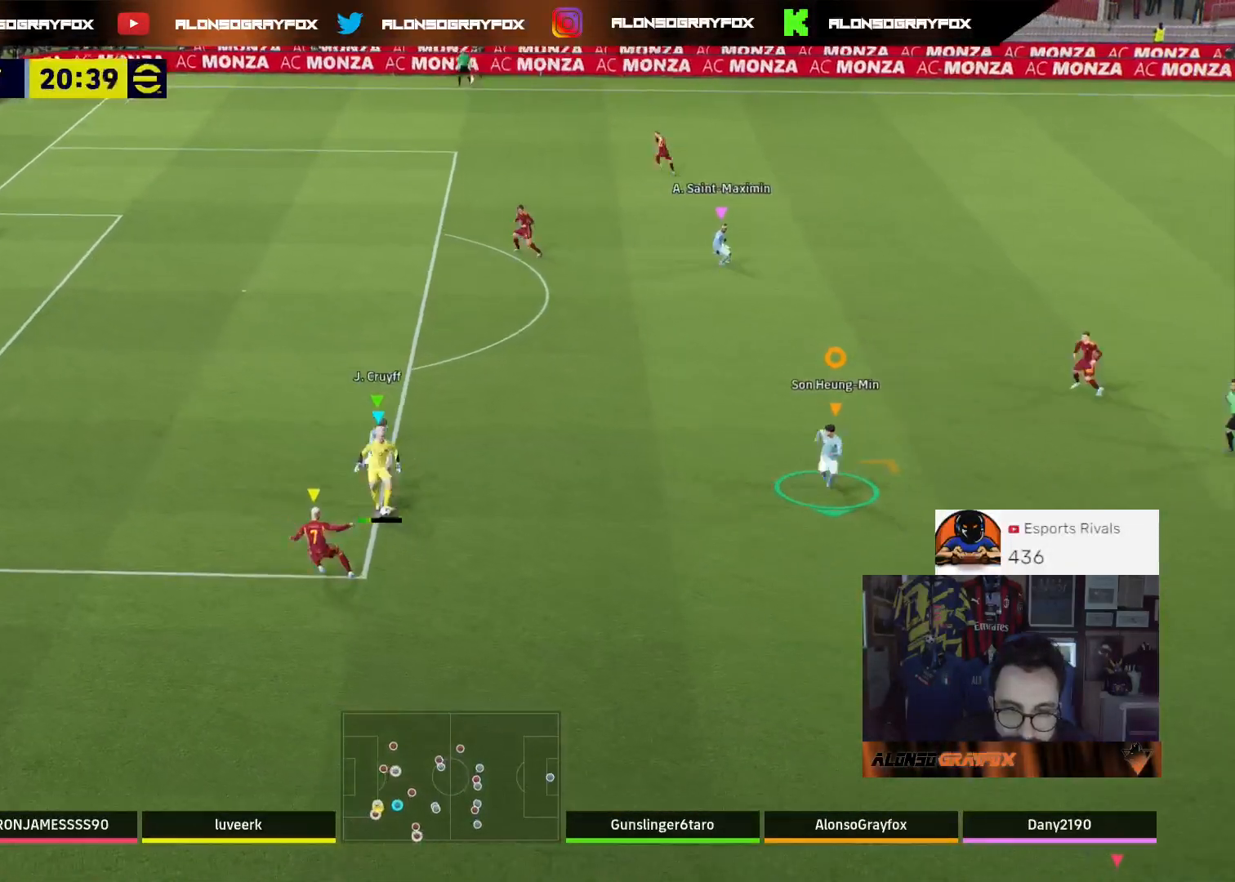
{"buttons": ["L2", "L3"], "left_stick": "down-left", "right_stick": "center", "events": [[67, "left_stick", "down-left"], [200, "R1", "up"], [200, "R2", "up"]]}
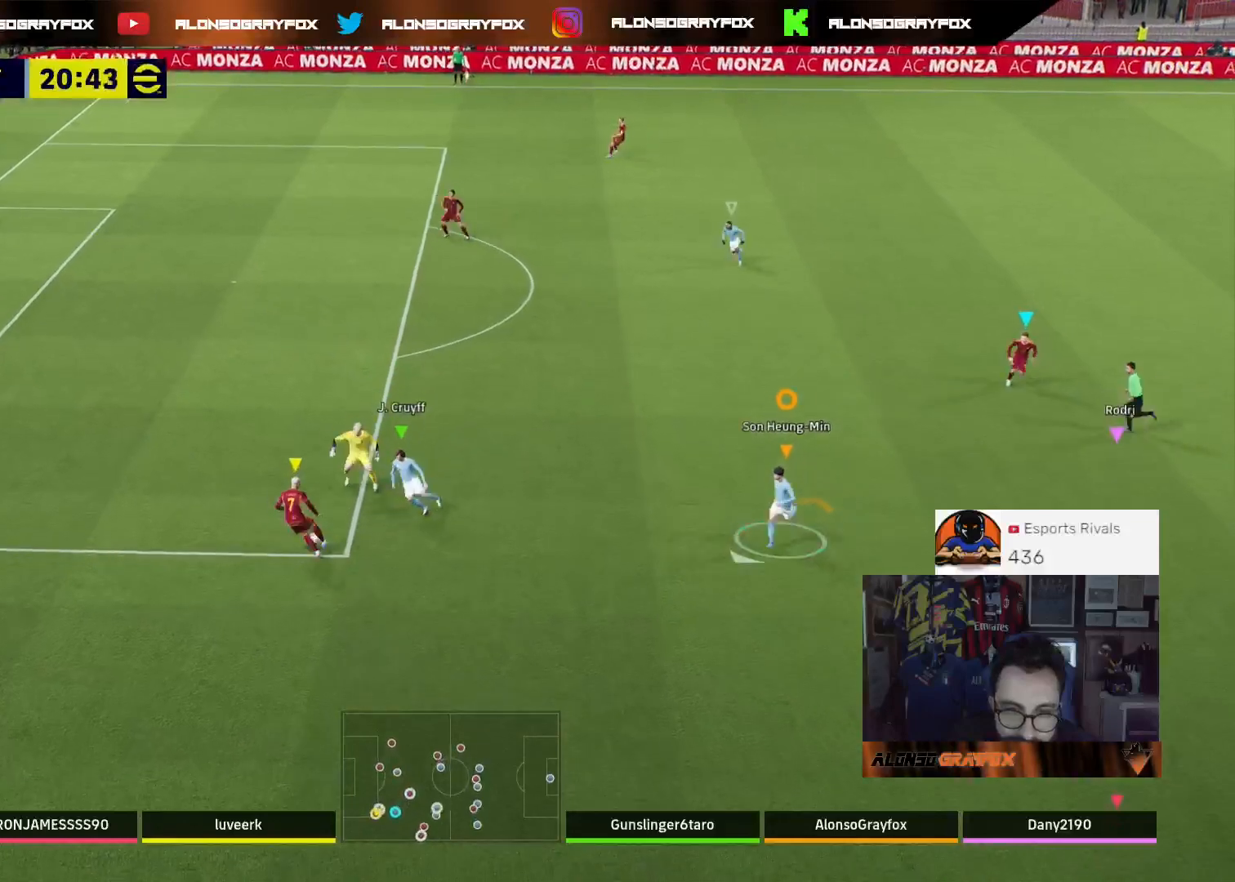
{"buttons": ["L2"], "left_stick": "left", "right_stick": "center", "events": [[200, "left_stick", "left"], [300, "L3", "up"]]}
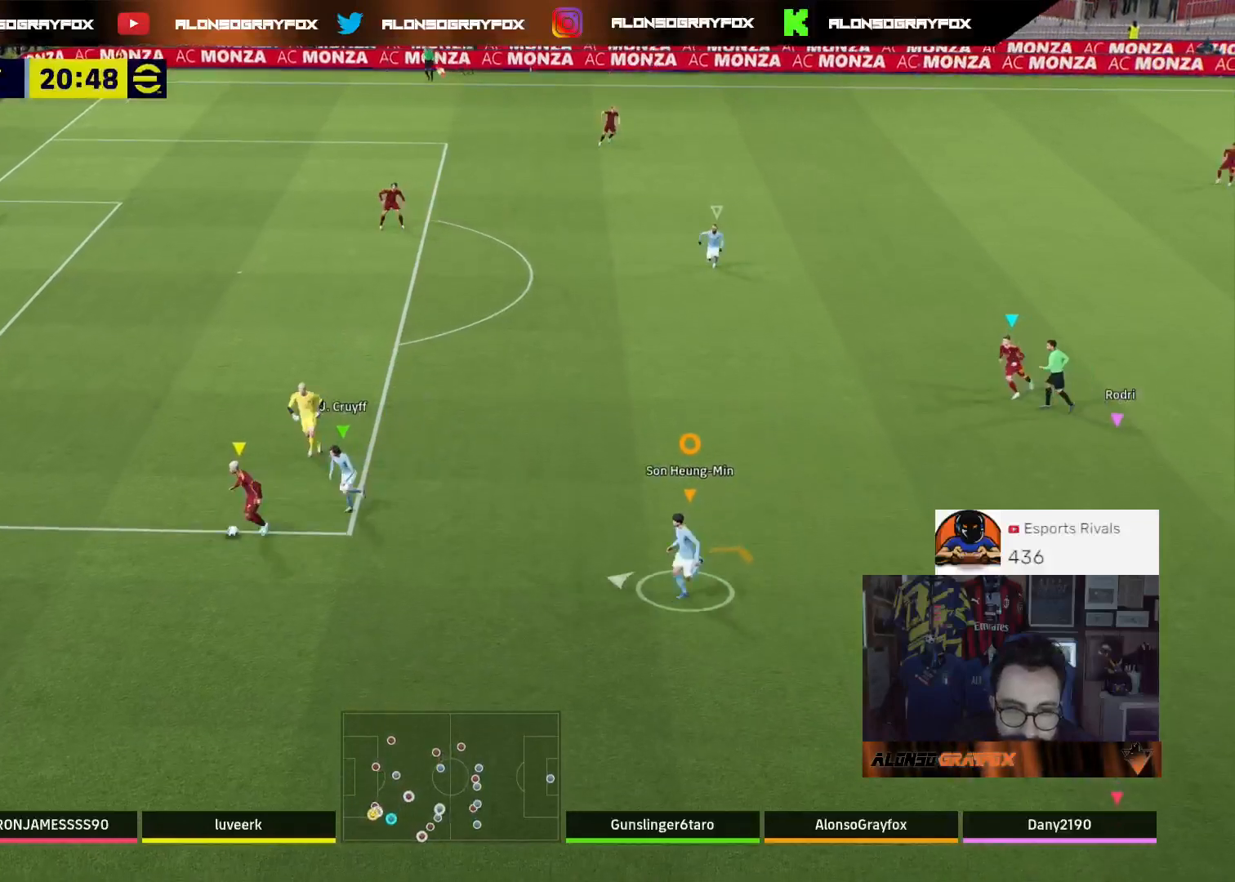
{"buttons": ["L2"], "left_stick": "down", "right_stick": "center", "events": [[233, "left_stick", "down-left"], [467, "left_stick", "down"]]}
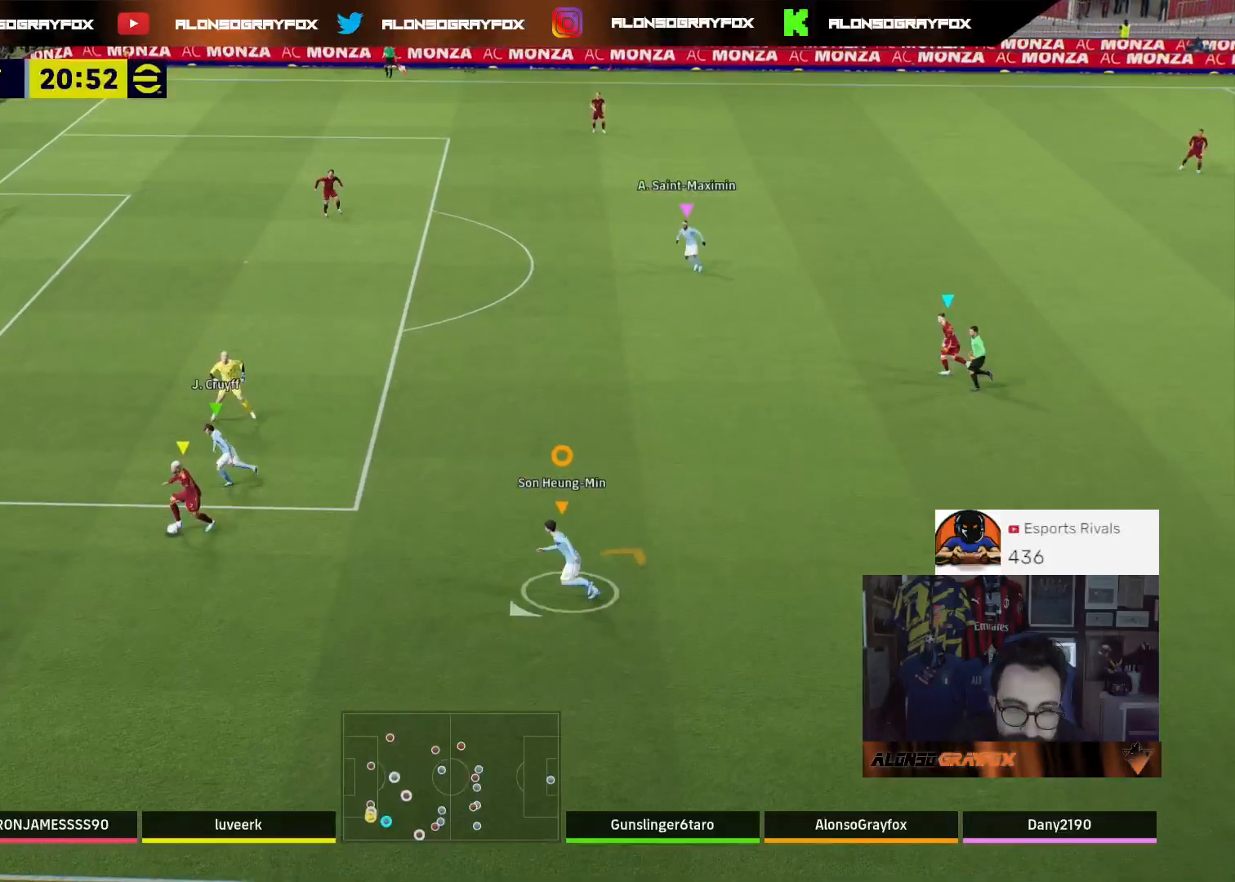
{"buttons": ["L2", "R2"], "left_stick": "down-left", "right_stick": "center", "events": [[500, "R2", "down"], [500, "left_stick", "down-left"]]}
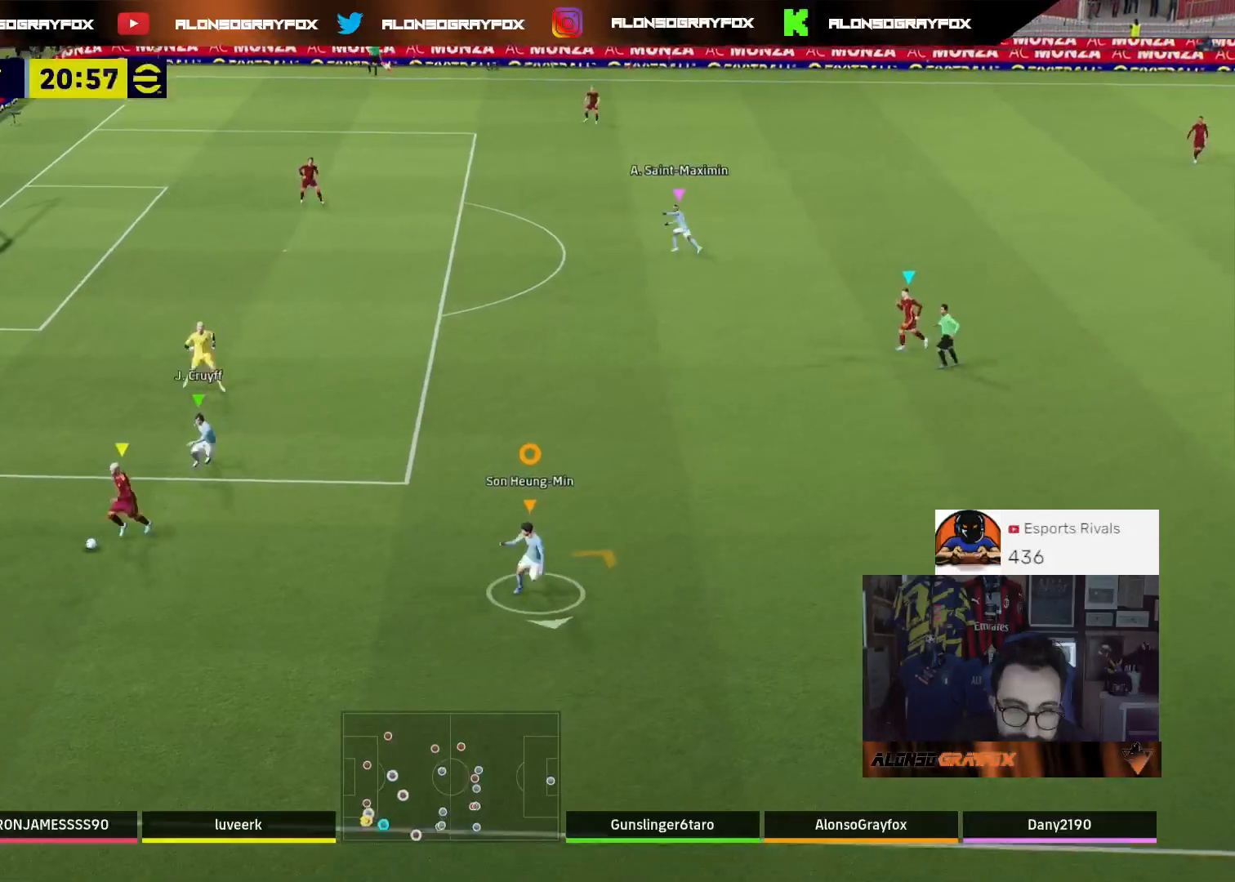
{"buttons": ["L2"], "left_stick": "up-left", "right_stick": "center", "events": [[100, "L3", "down"], [100, "R1", "down"], [300, "L3", "up"], [333, "L2", "up"], [333, "left_stick", "up-left"], [367, "R1", "up"], [433, "R2", "up"], [500, "L2", "down"]]}
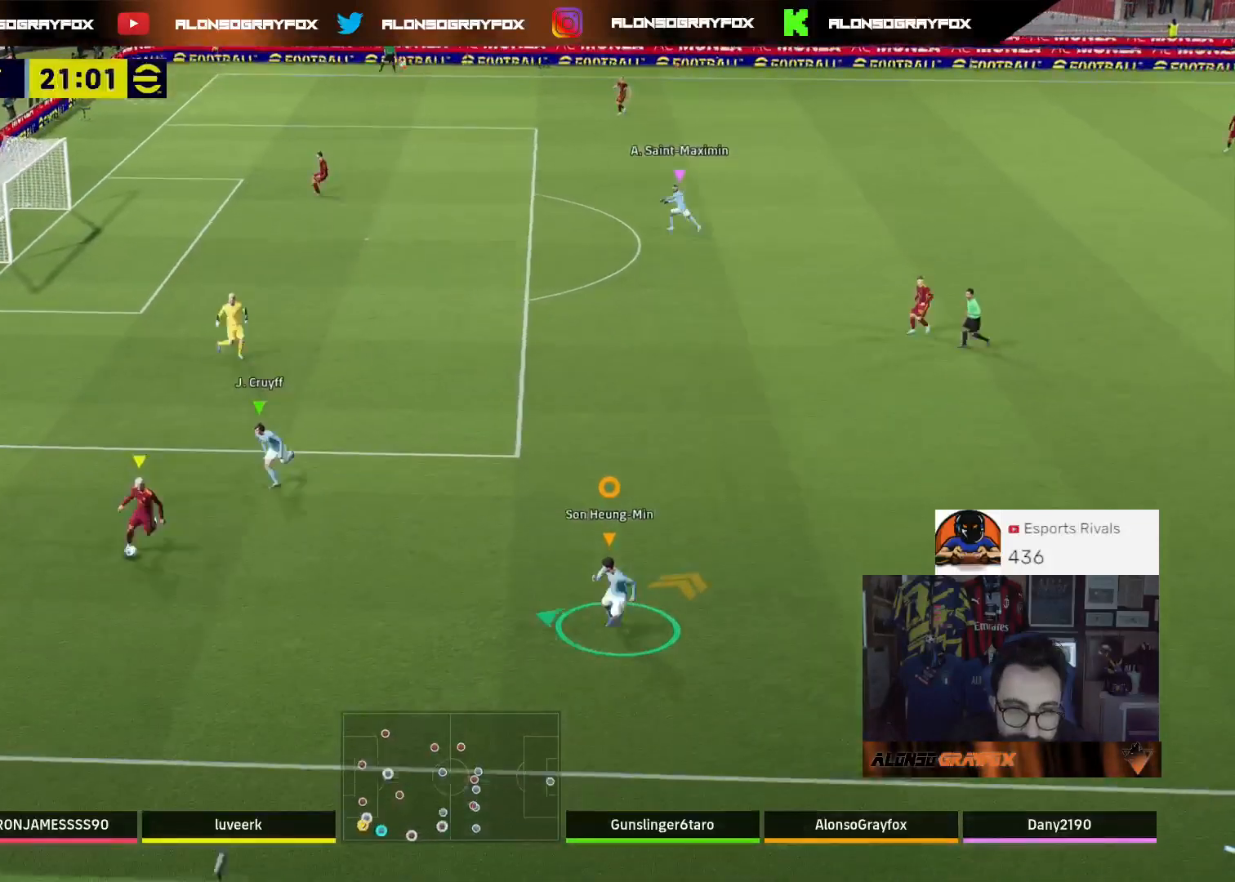
{"buttons": ["L2", "R1", "R2"], "left_stick": "up", "right_stick": "center", "events": [[300, "R2", "down"], [333, "left_stick", "up"], [367, "R1", "down"]]}
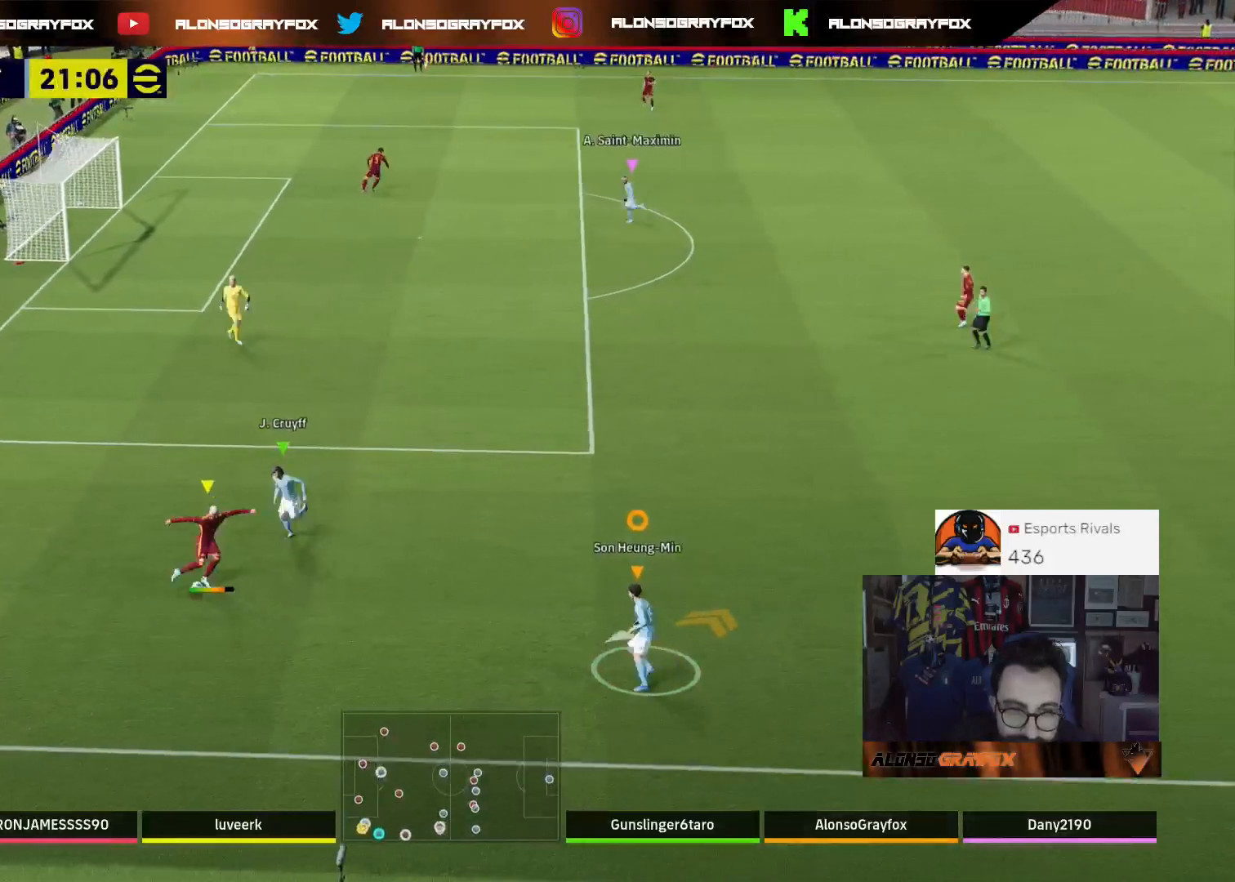
{"buttons": ["R1", "R2"], "left_stick": "up-right", "right_stick": "center", "events": [[333, "left_stick", "up-right"], [367, "L2", "up"]]}
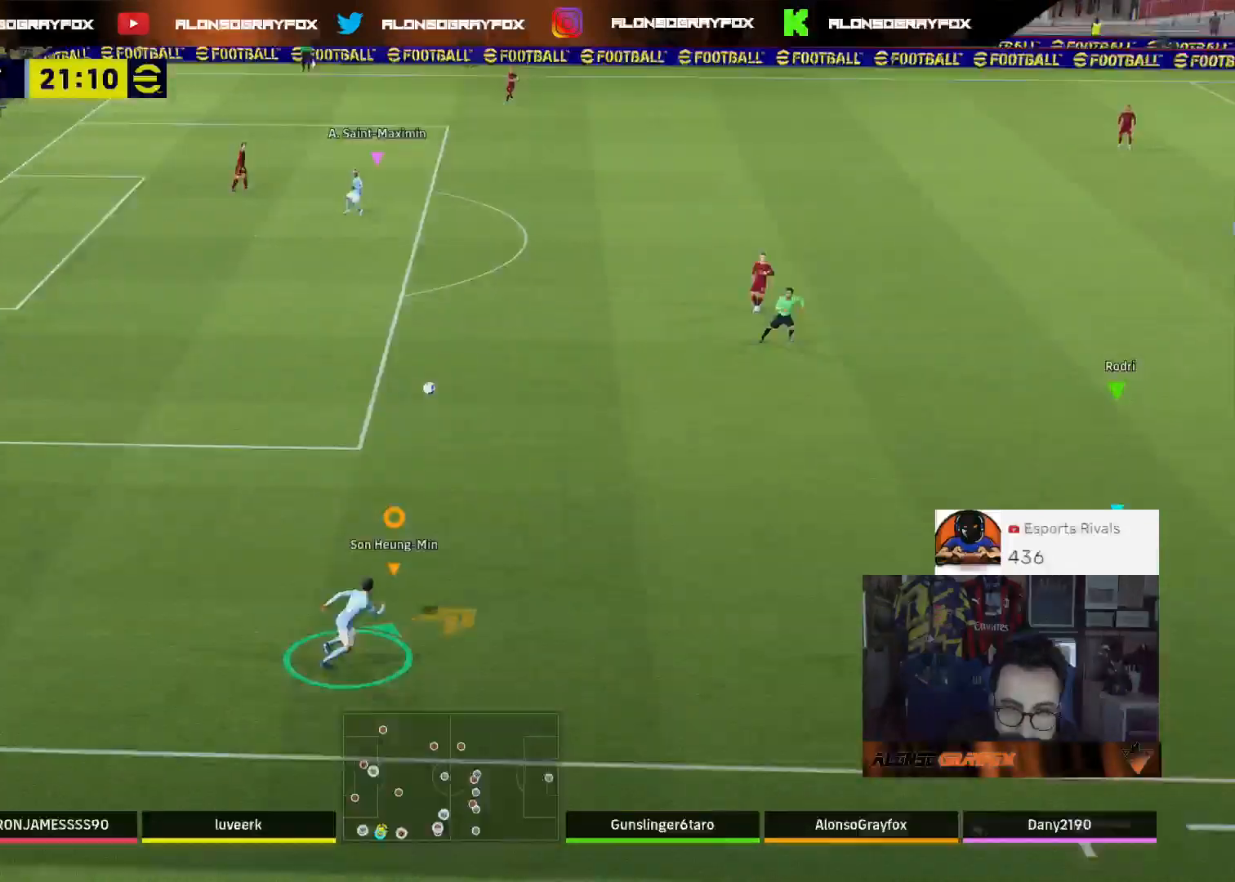
{"buttons": ["R1", "R2"], "left_stick": "up-right", "right_stick": "center", "events": []}
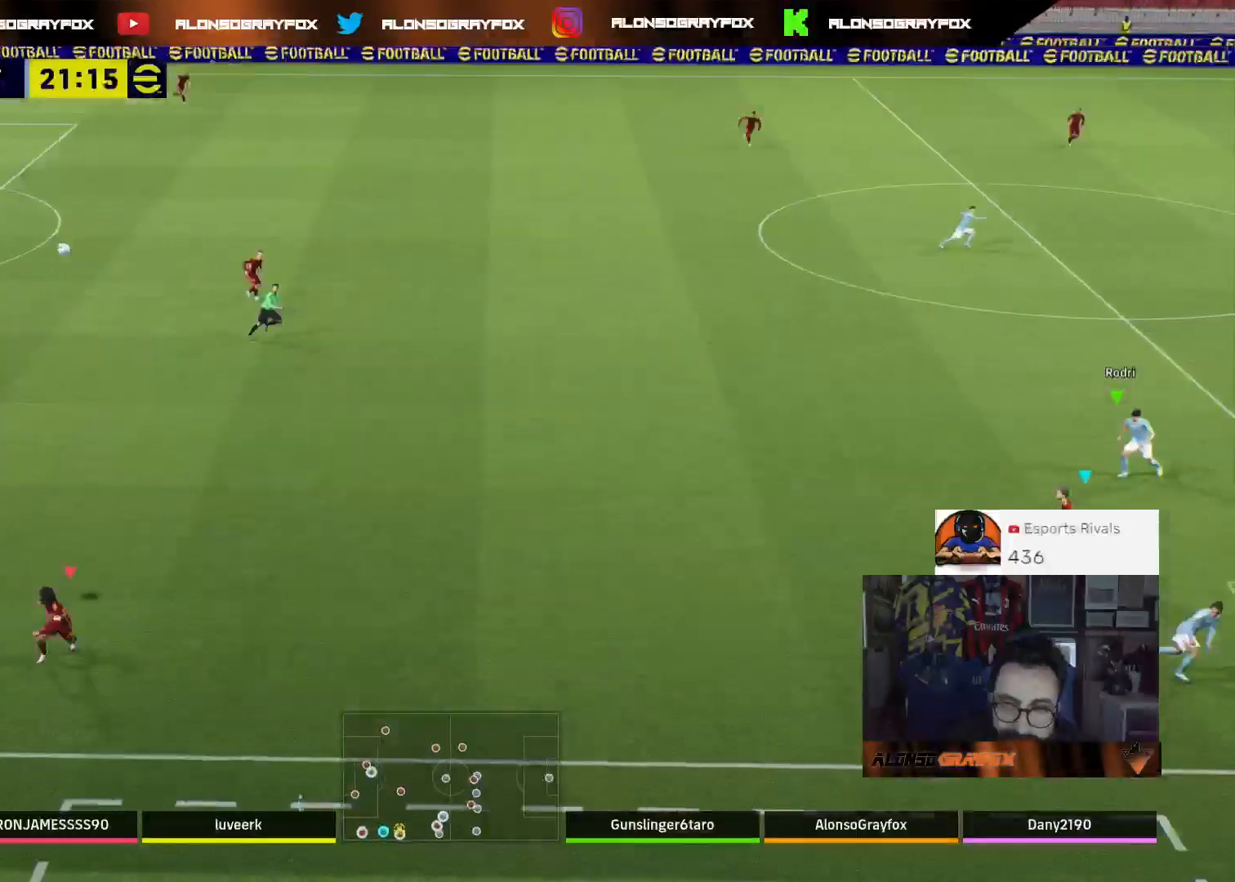
{"buttons": ["R1", "R2"], "left_stick": "up-right", "right_stick": "center", "events": []}
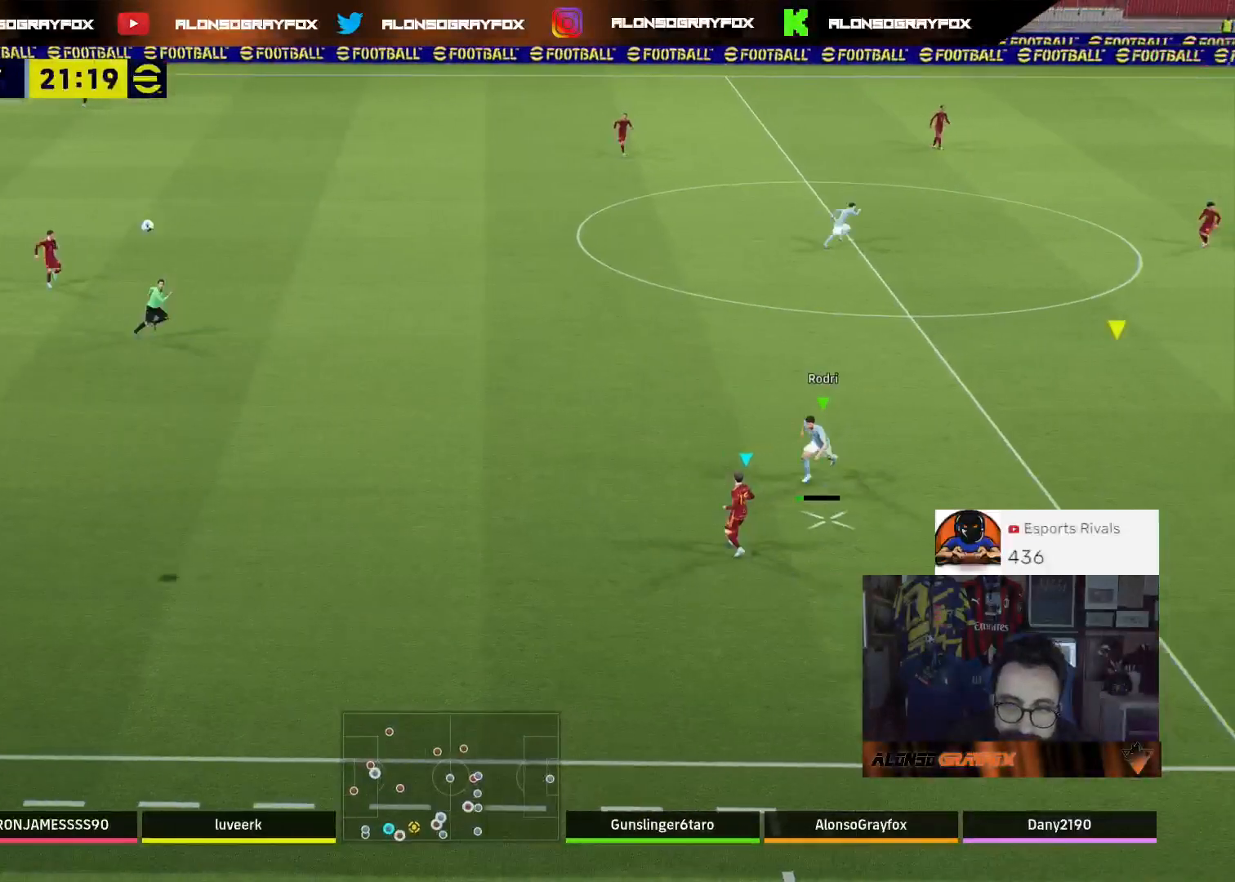
{"buttons": ["R1", "R2"], "left_stick": "up-right", "right_stick": "center", "events": []}
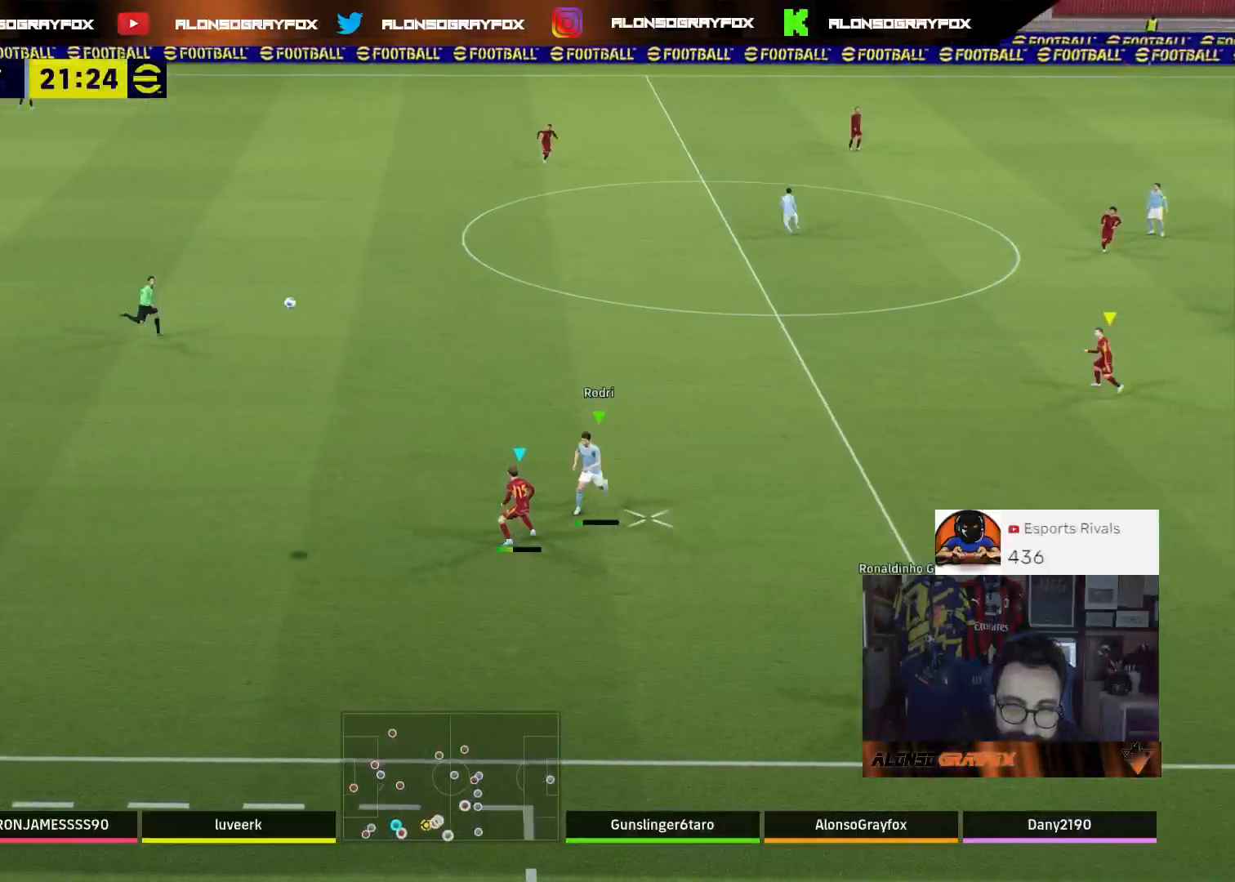
{"buttons": [], "left_stick": "up-right", "right_stick": "center", "events": [[433, "R1", "up"], [500, "R2", "up"]]}